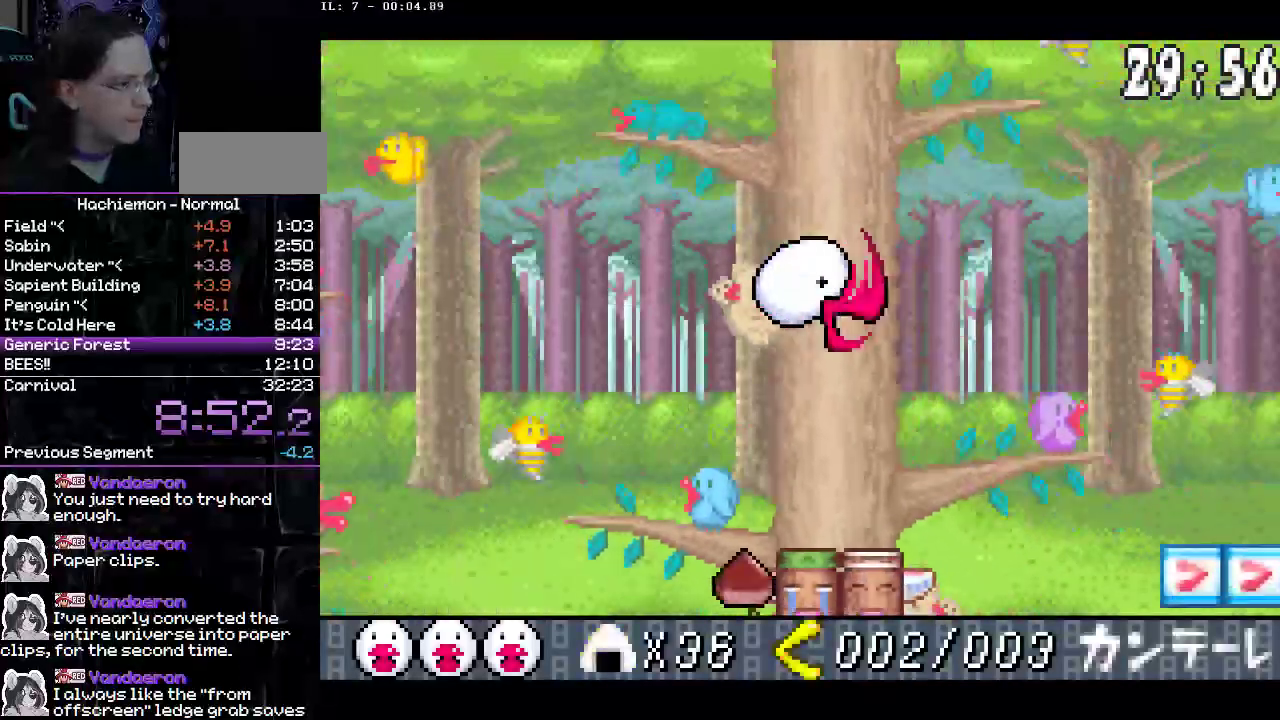
Gameplay with a controller (PlayStation layout); each line is a JSON object with the inputs held at the frame after it. "events" lists button and stick changes between this image and that frame as [ms after this image, input, new state], when the widget could be followed in between. Not read: CIRCLE L3 R3.
{"buttons": ["DPAD_LEFT"], "events": [[17, "DPAD_DOWN", "up"], [333, "DPAD_RIGHT", "up"], [350, "DPAD_LEFT", "down"]]}
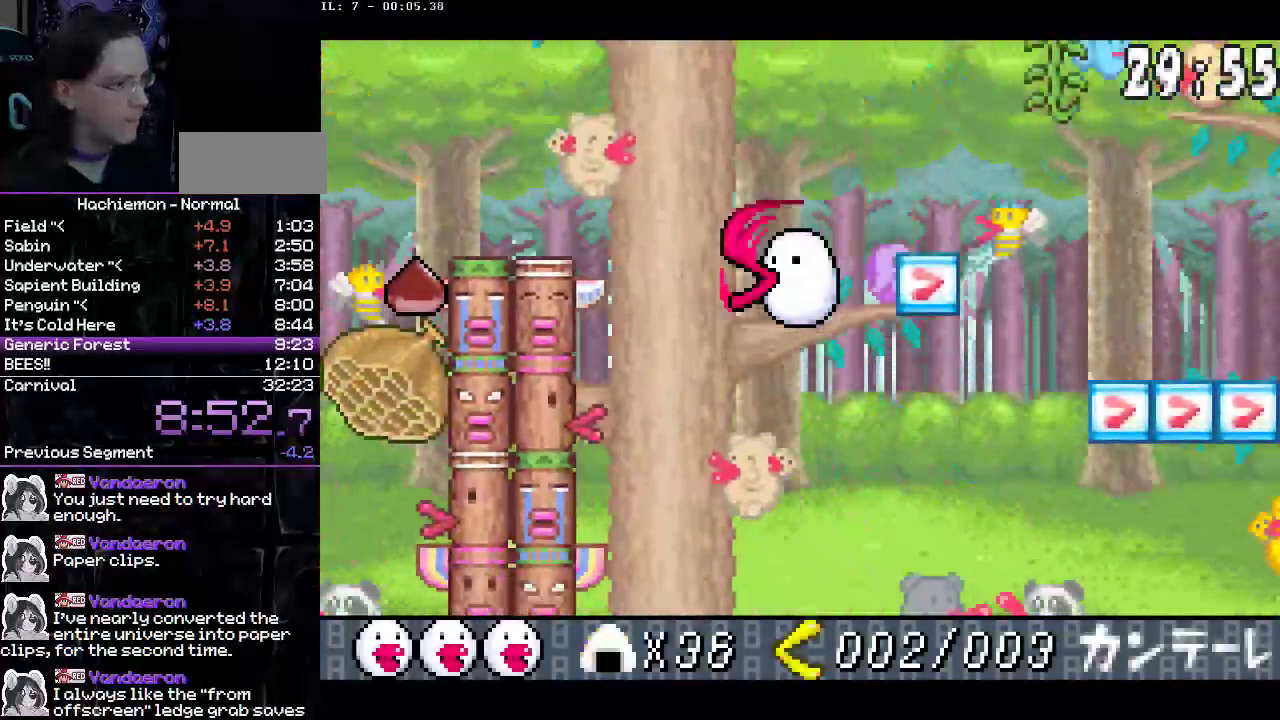
{"buttons": ["DPAD_RIGHT"], "events": [[183, "DPAD_LEFT", "up"], [200, "DPAD_RIGHT", "down"]]}
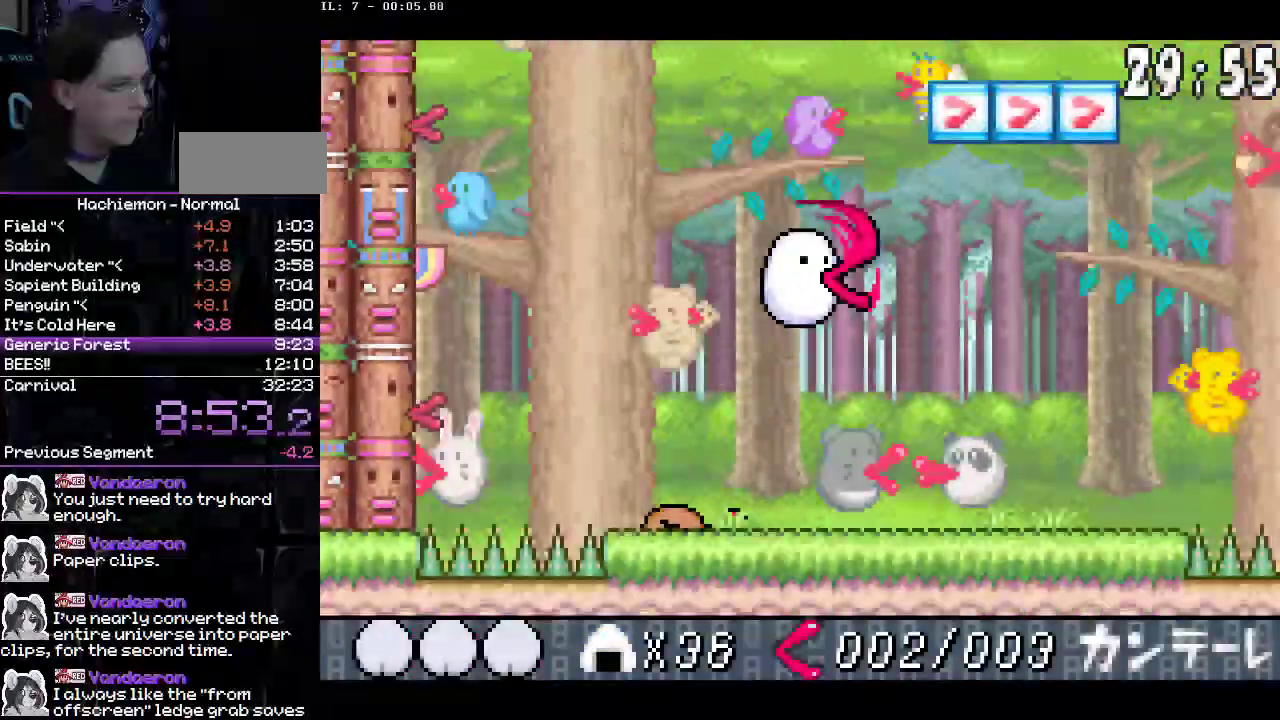
{"buttons": ["DPAD_RIGHT"], "events": []}
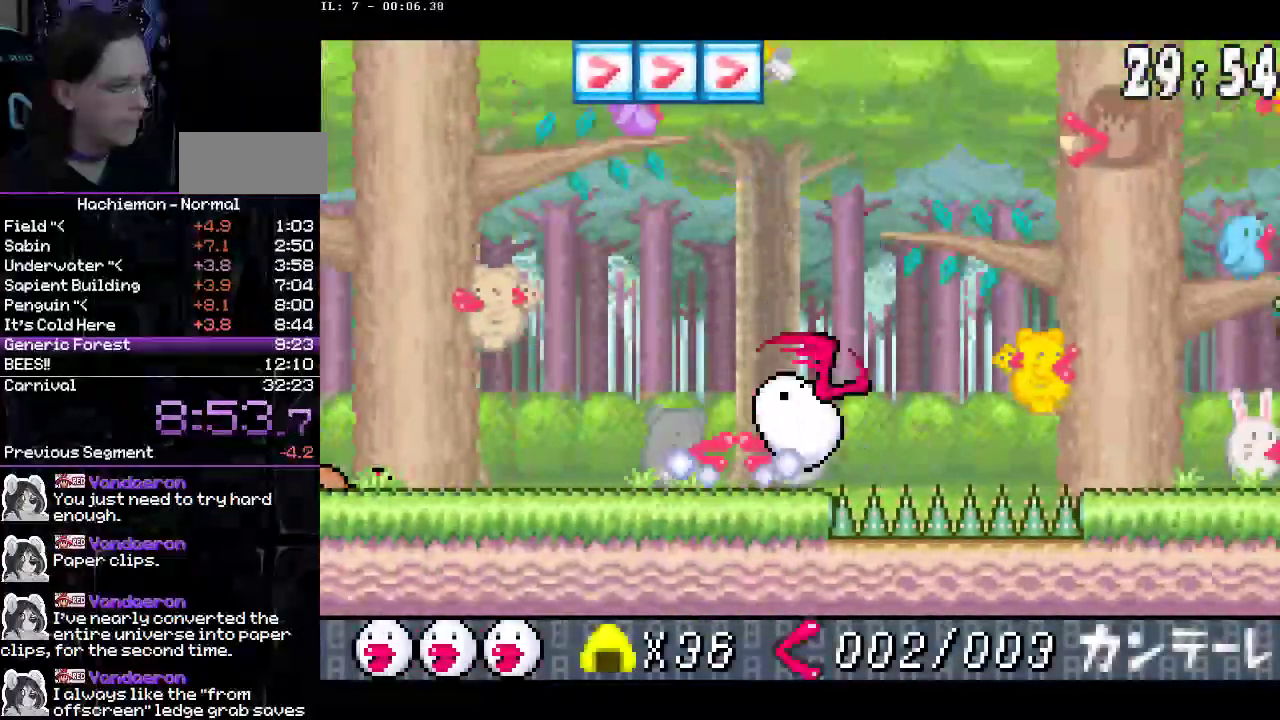
{"buttons": ["DPAD_RIGHT"], "events": [[150, "CROSS", "down"], [183, "DPAD_DOWN", "down"], [250, "CROSS", "up"], [500, "DPAD_DOWN", "up"]]}
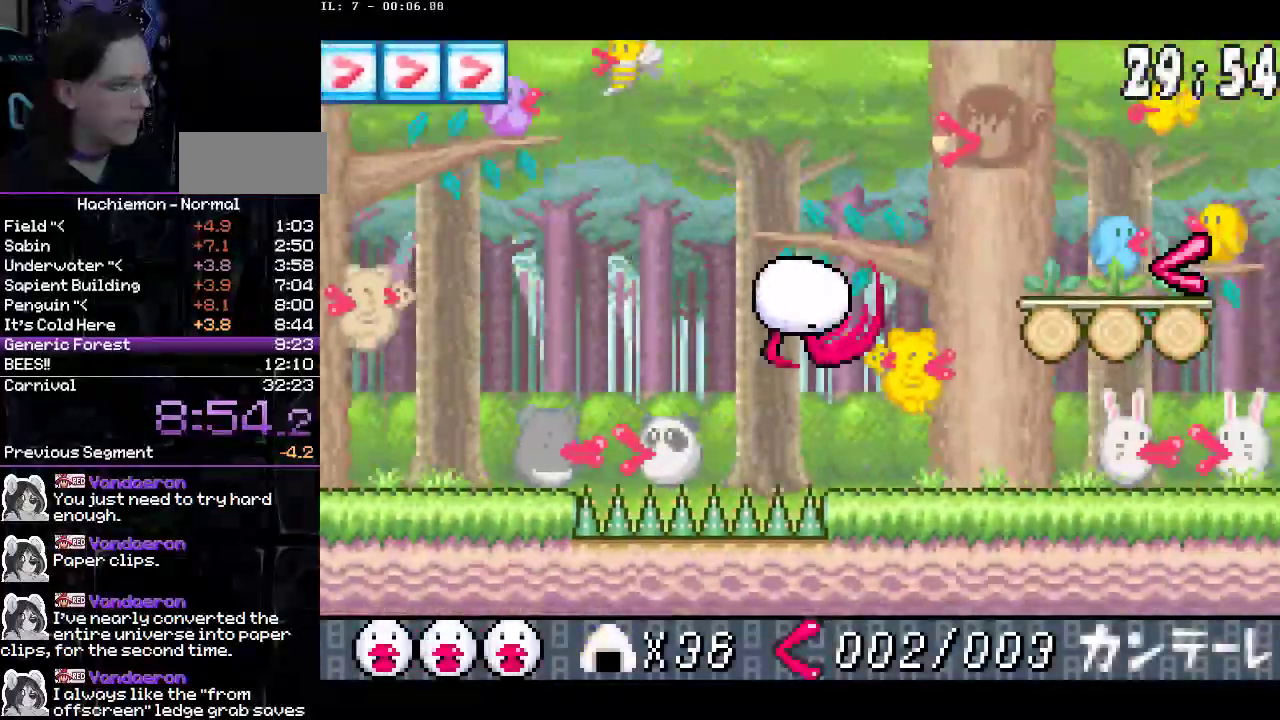
{"buttons": ["DPAD_RIGHT"], "events": []}
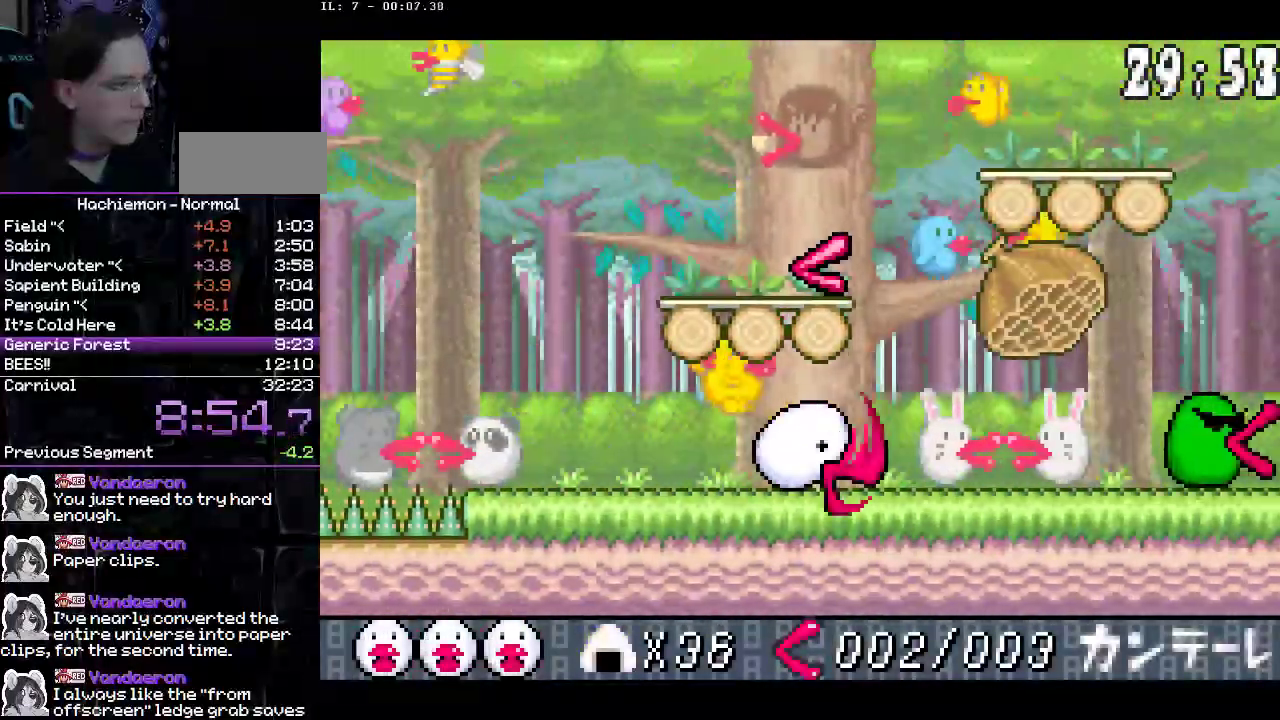
{"buttons": ["DPAD_DOWN", "DPAD_RIGHT"], "events": [[367, "CROSS", "down"], [417, "DPAD_DOWN", "down"], [450, "CROSS", "up"]]}
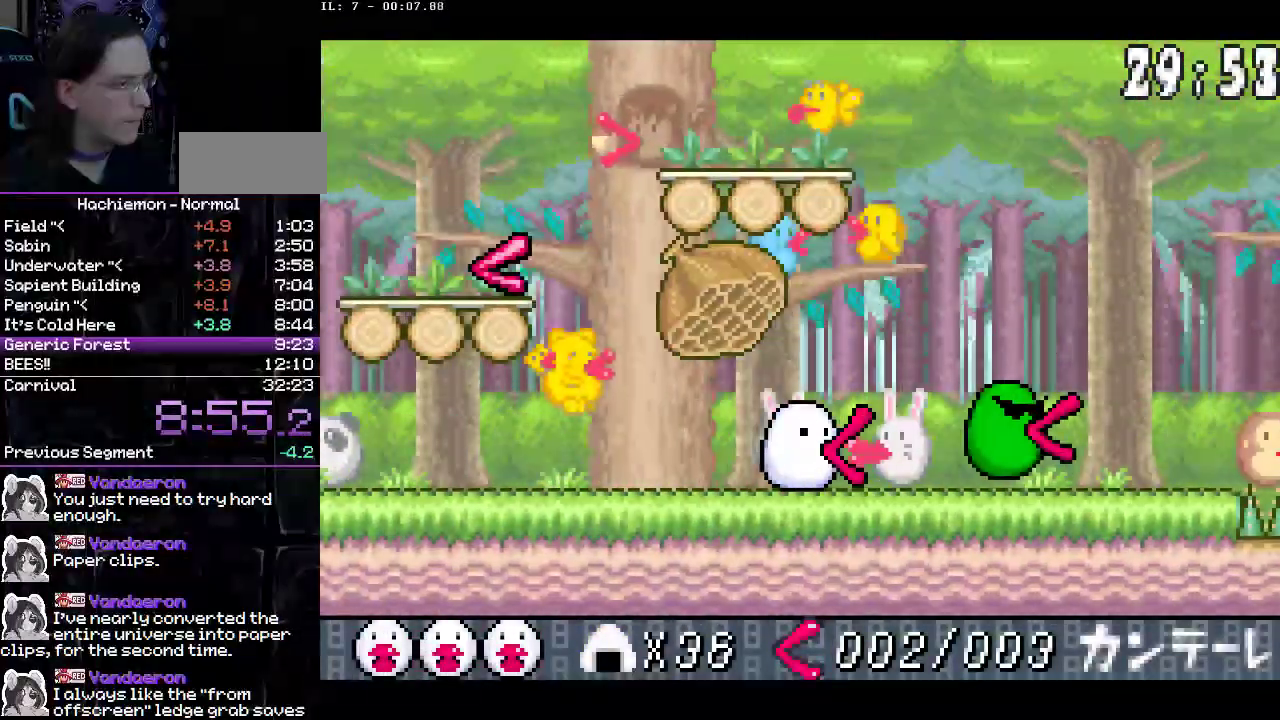
{"buttons": ["DPAD_RIGHT"], "events": [[67, "DPAD_DOWN", "up"]]}
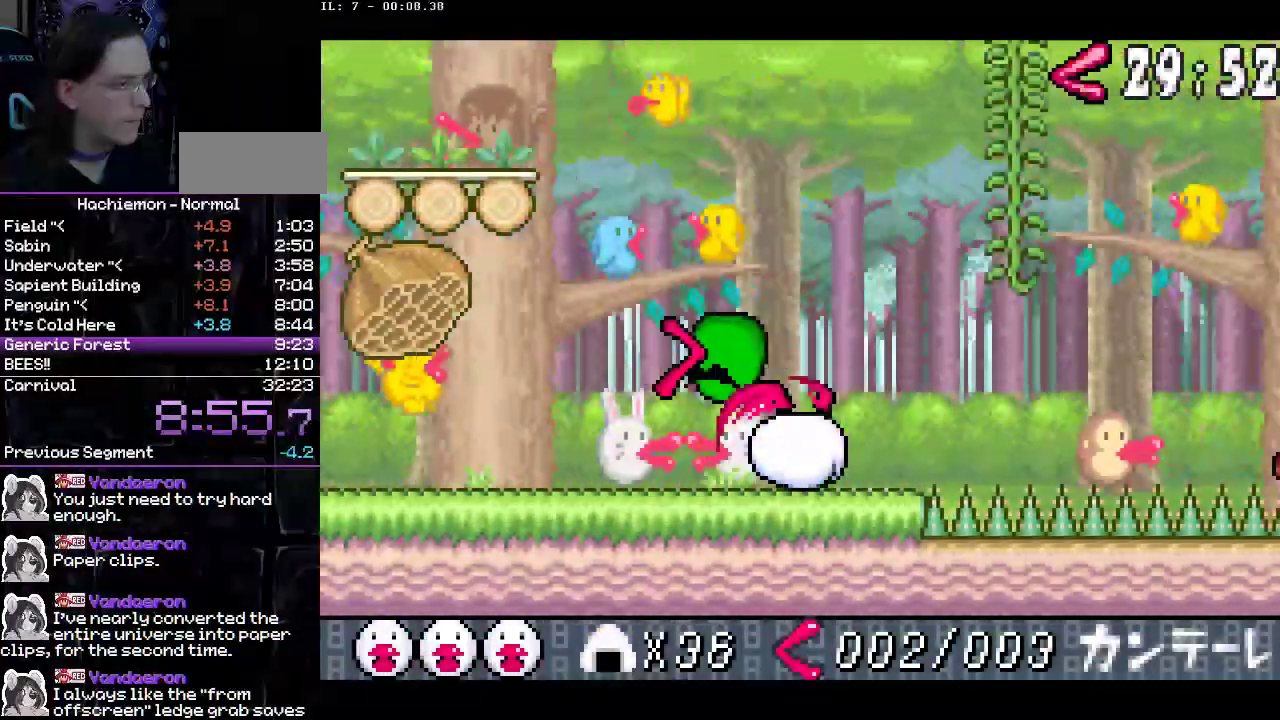
{"buttons": ["CROSS", "DPAD_RIGHT"], "events": [[433, "CROSS", "down"]]}
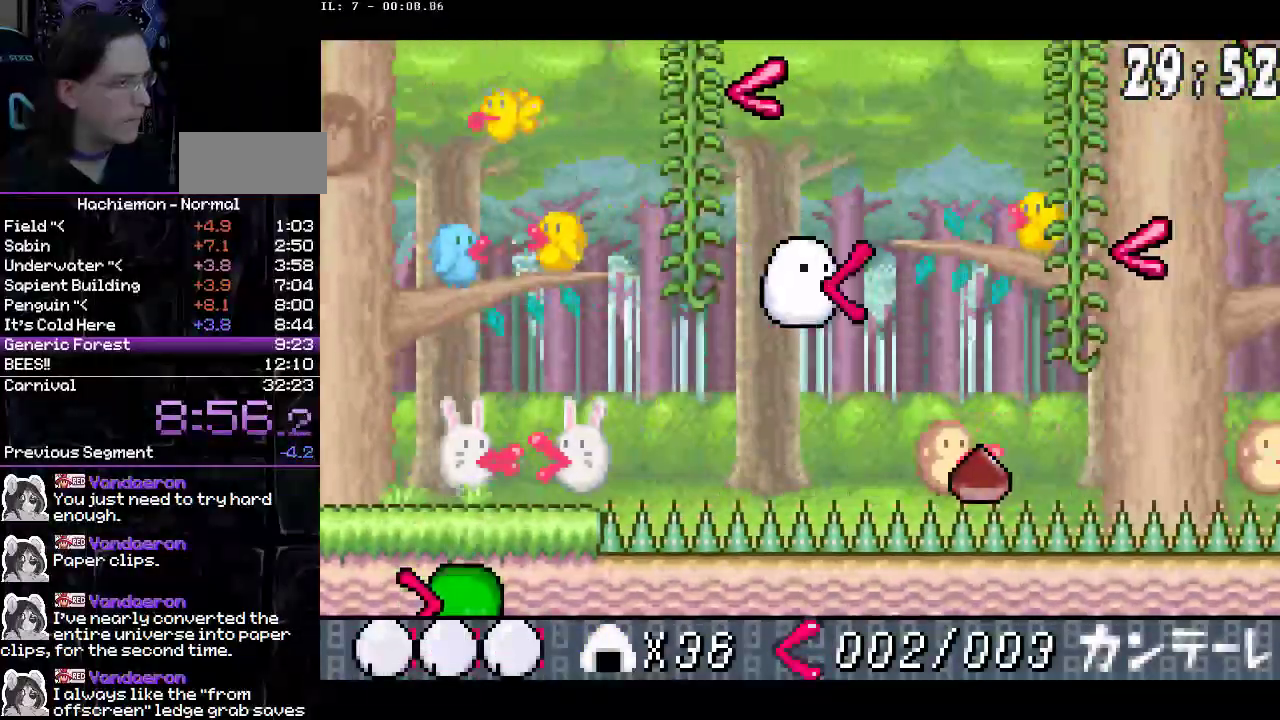
{"buttons": ["CROSS", "DPAD_RIGHT"], "events": [[50, "CROSS", "up"], [100, "CROSS", "down"]]}
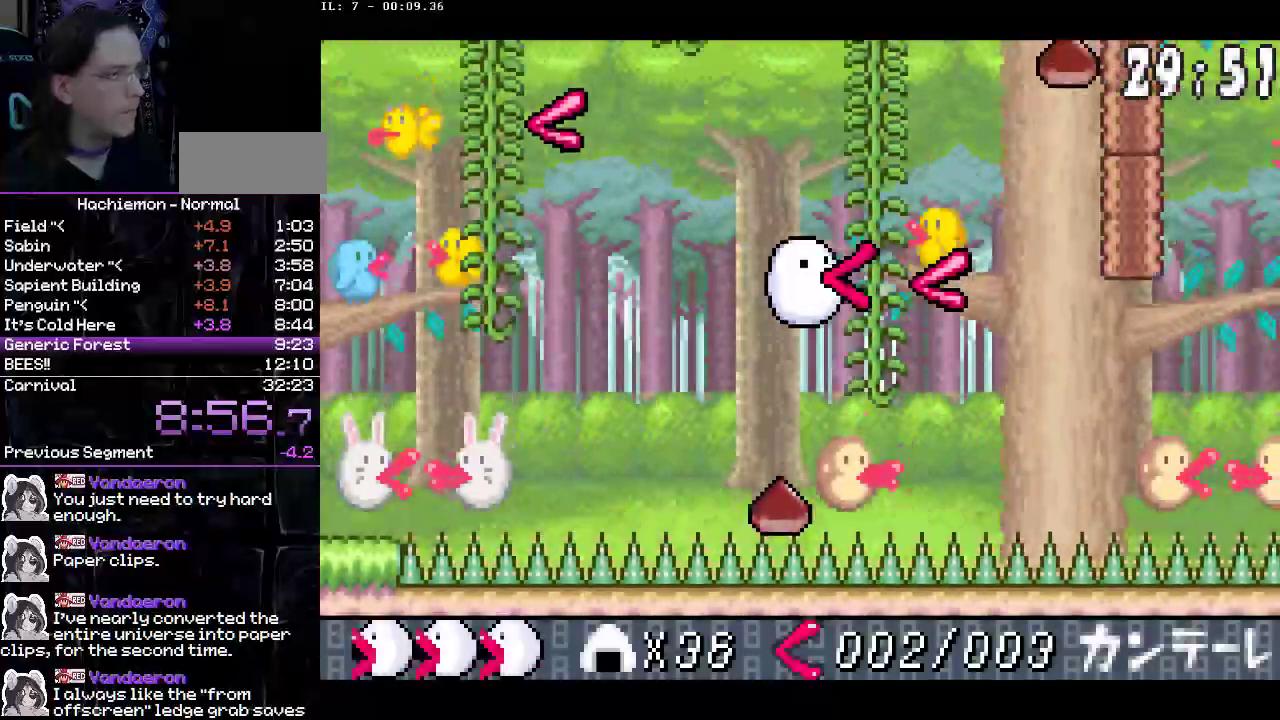
{"buttons": [], "events": [[50, "CROSS", "up"], [300, "DPAD_RIGHT", "up"], [350, "DPAD_LEFT", "down"], [467, "DPAD_LEFT", "up"]]}
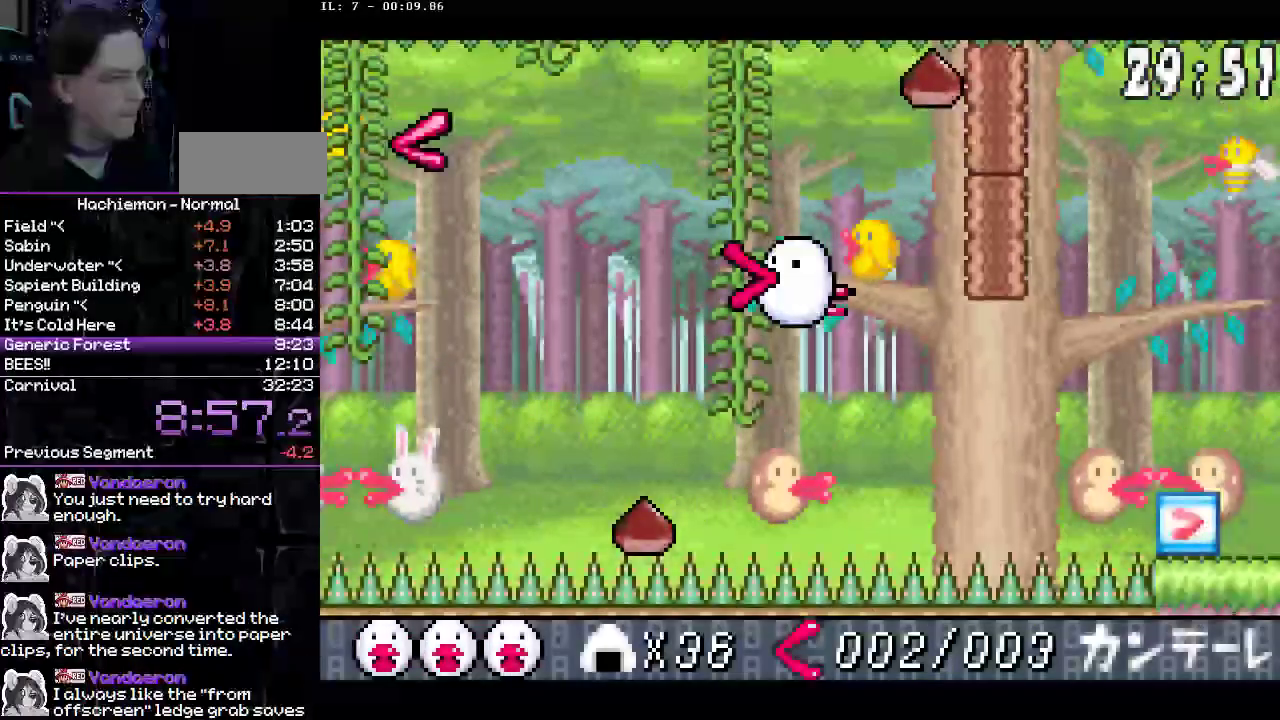
{"buttons": ["CROSS", "DPAD_RIGHT"], "events": [[117, "CROSS", "down"], [200, "DPAD_RIGHT", "down"]]}
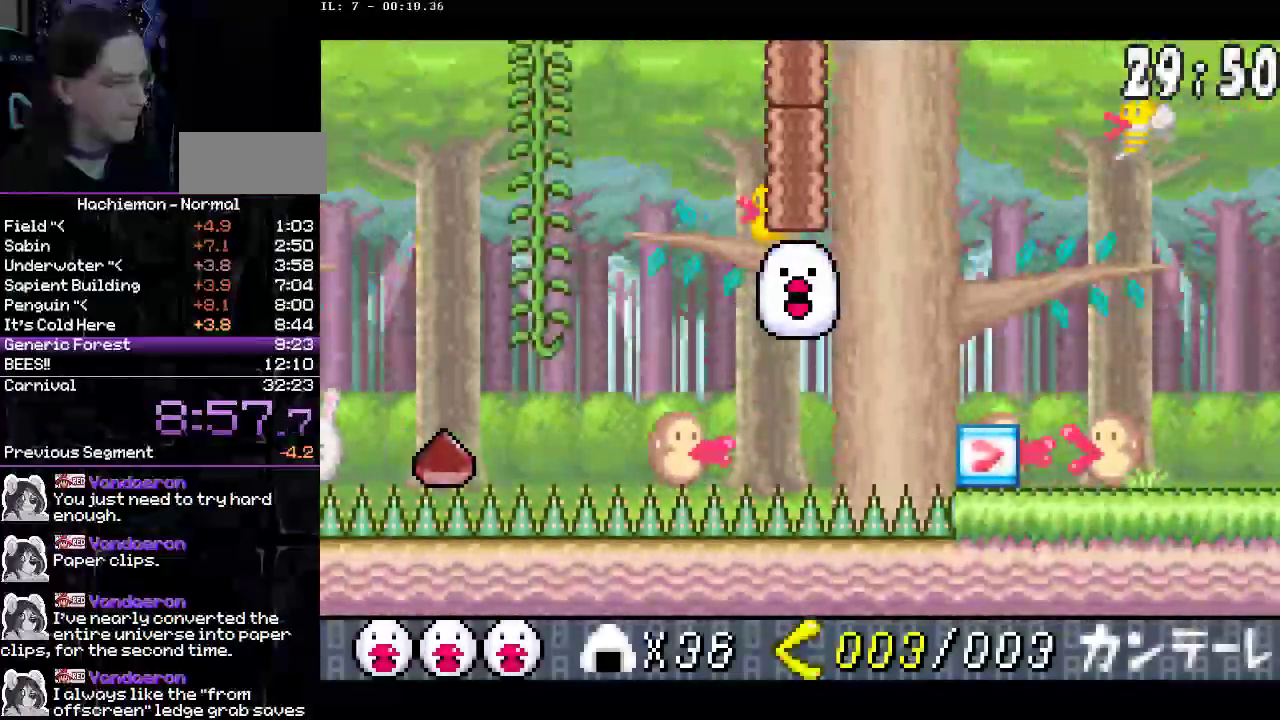
{"buttons": ["DPAD_RIGHT"], "events": [[67, "CROSS", "up"], [117, "DPAD_DOWN", "down"], [350, "DPAD_DOWN", "up"]]}
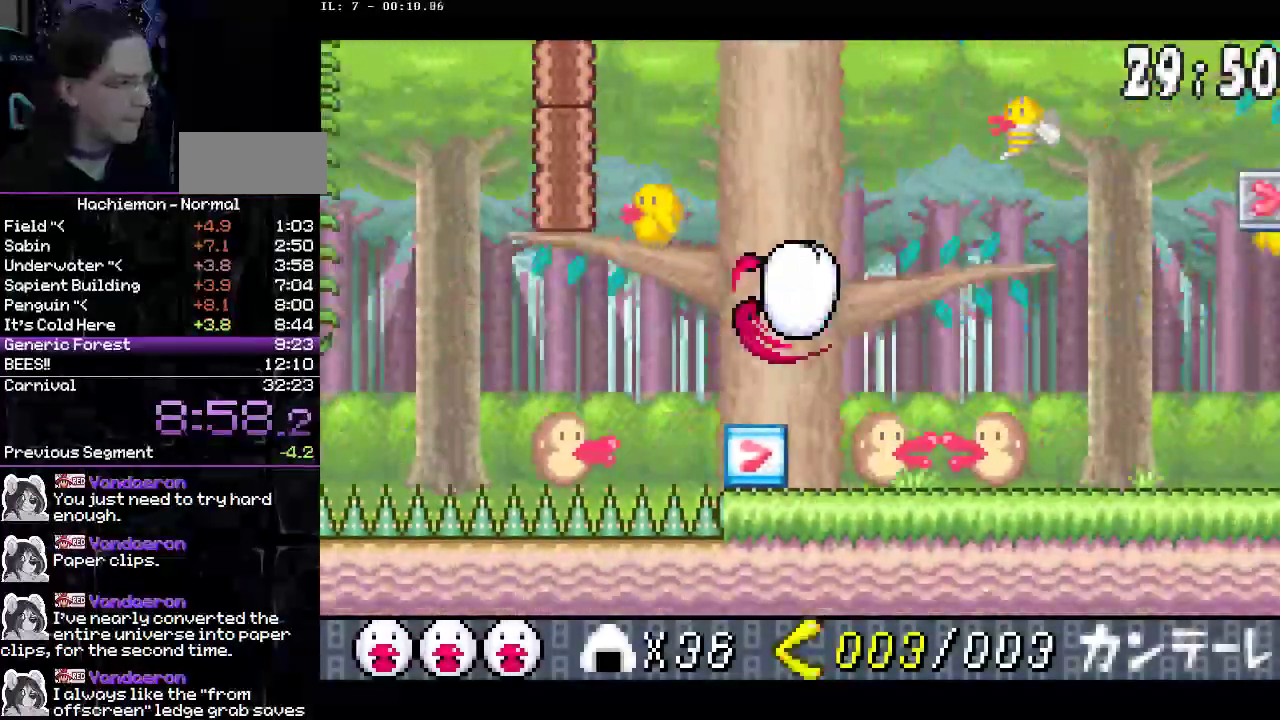
{"buttons": ["DPAD_RIGHT"], "events": []}
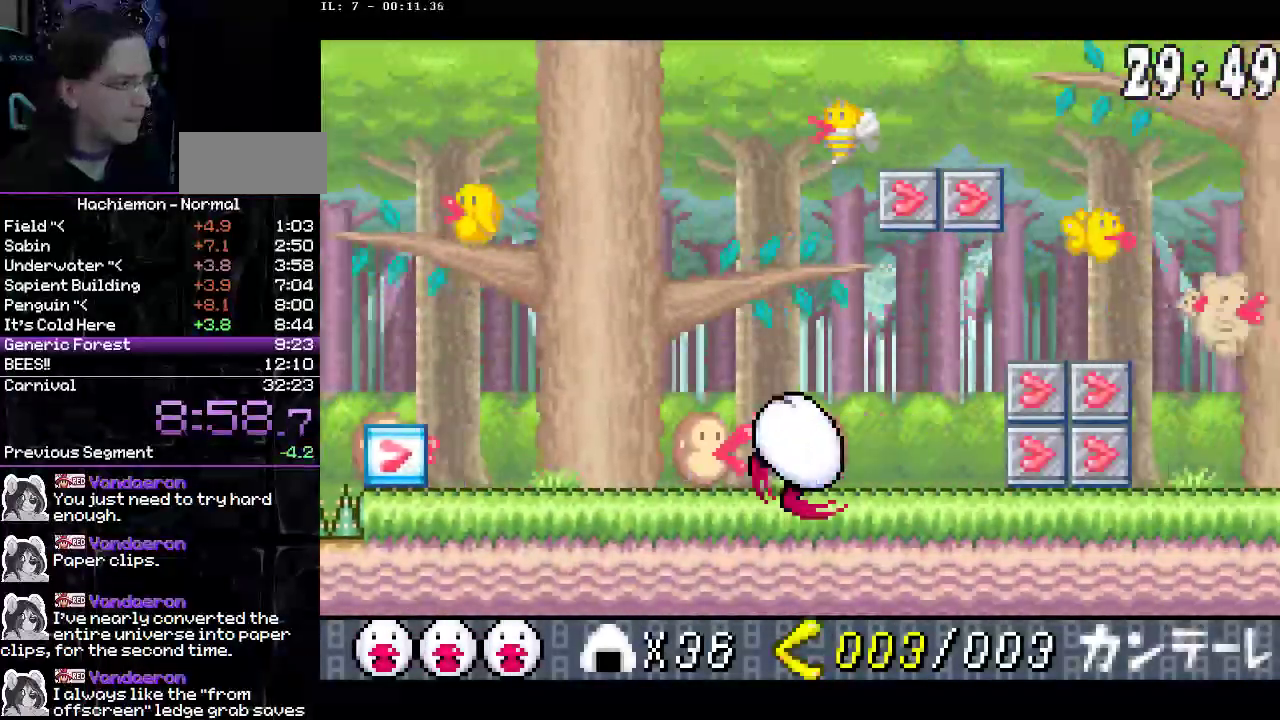
{"buttons": ["CROSS", "DPAD_RIGHT"], "events": [[450, "CROSS", "down"]]}
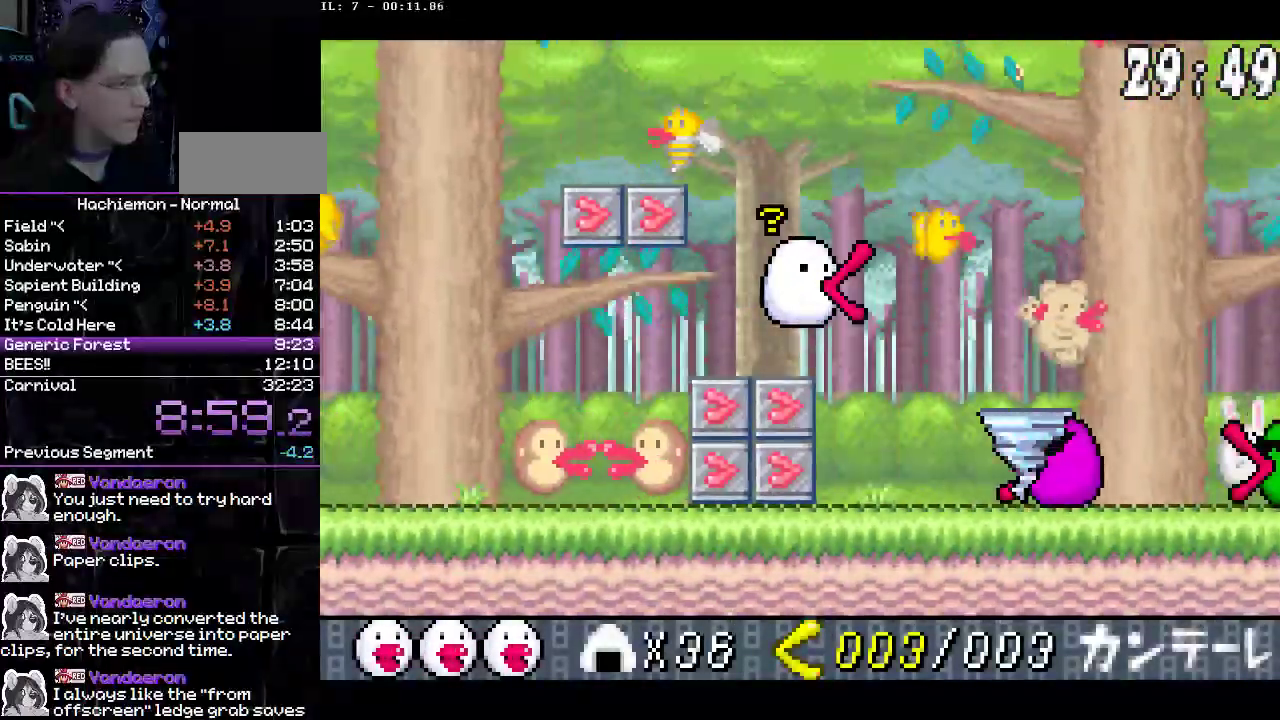
{"buttons": ["DPAD_RIGHT"], "events": [[100, "CROSS", "up"], [117, "DPAD_DOWN", "down"], [333, "DPAD_DOWN", "up"]]}
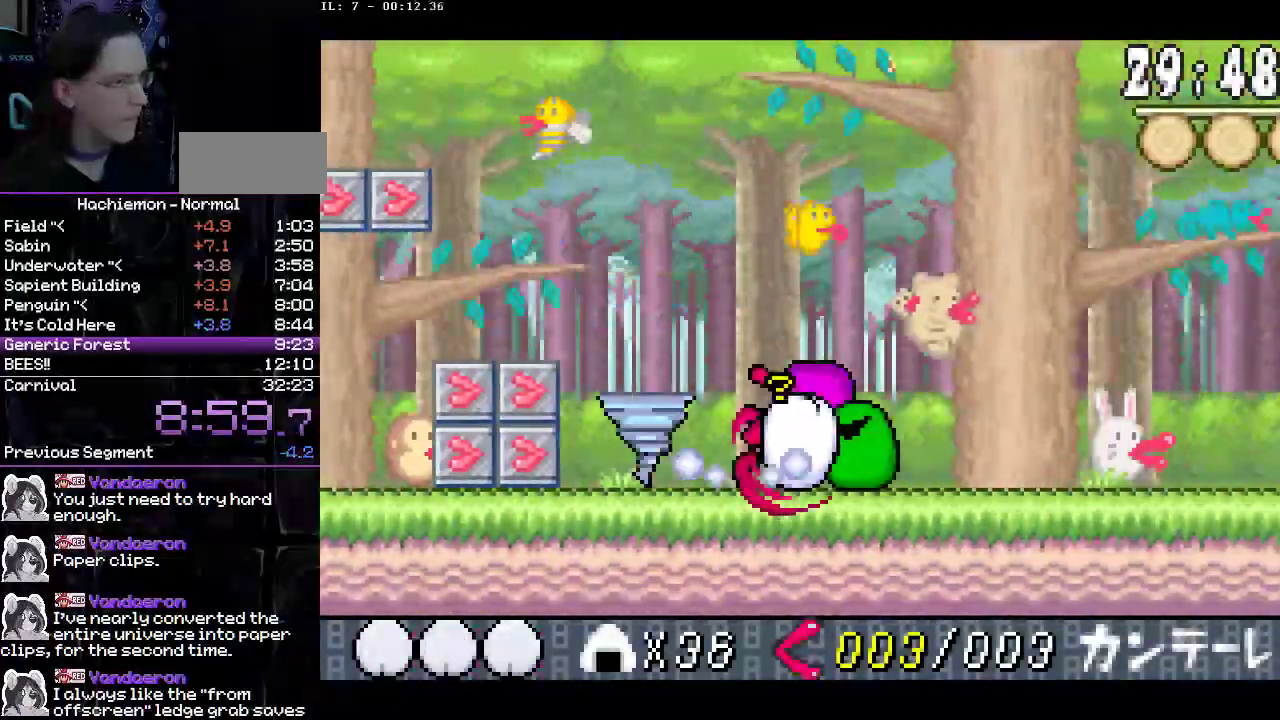
{"buttons": ["DPAD_RIGHT"], "events": [[217, "CROSS", "down"], [250, "DPAD_DOWN", "down"], [283, "CROSS", "up"], [417, "DPAD_DOWN", "up"]]}
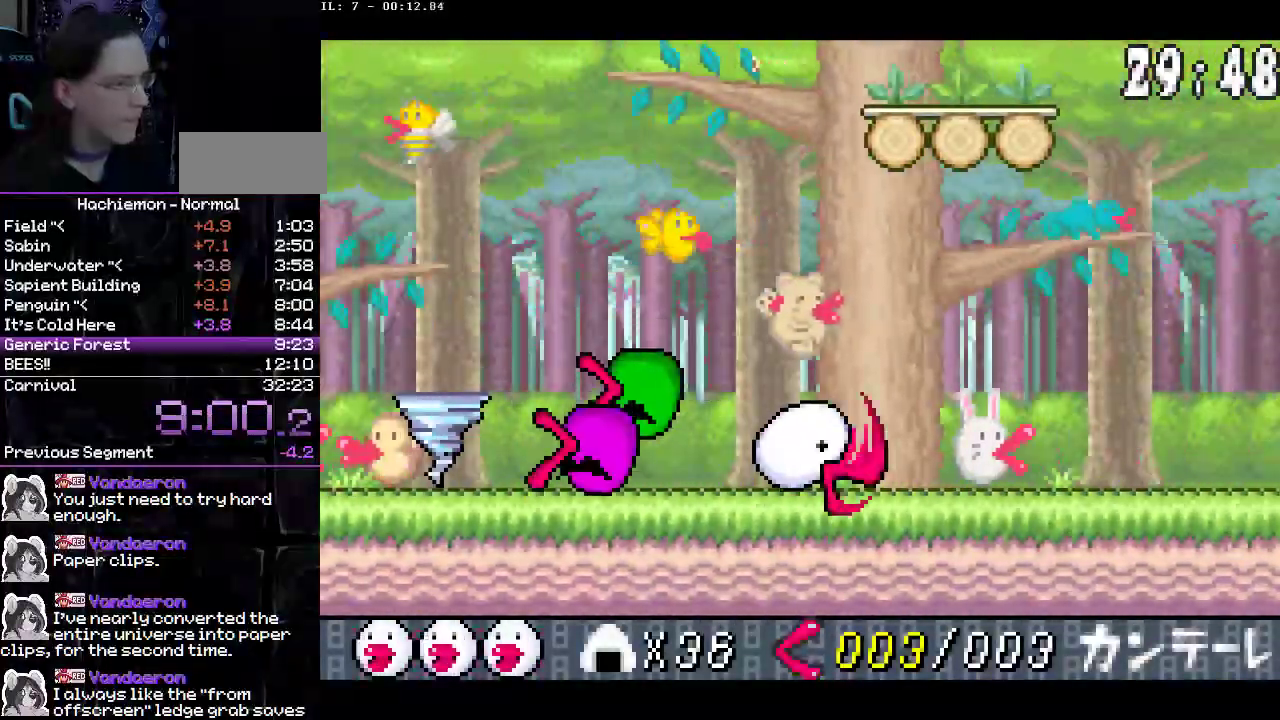
{"buttons": ["DPAD_RIGHT"], "events": []}
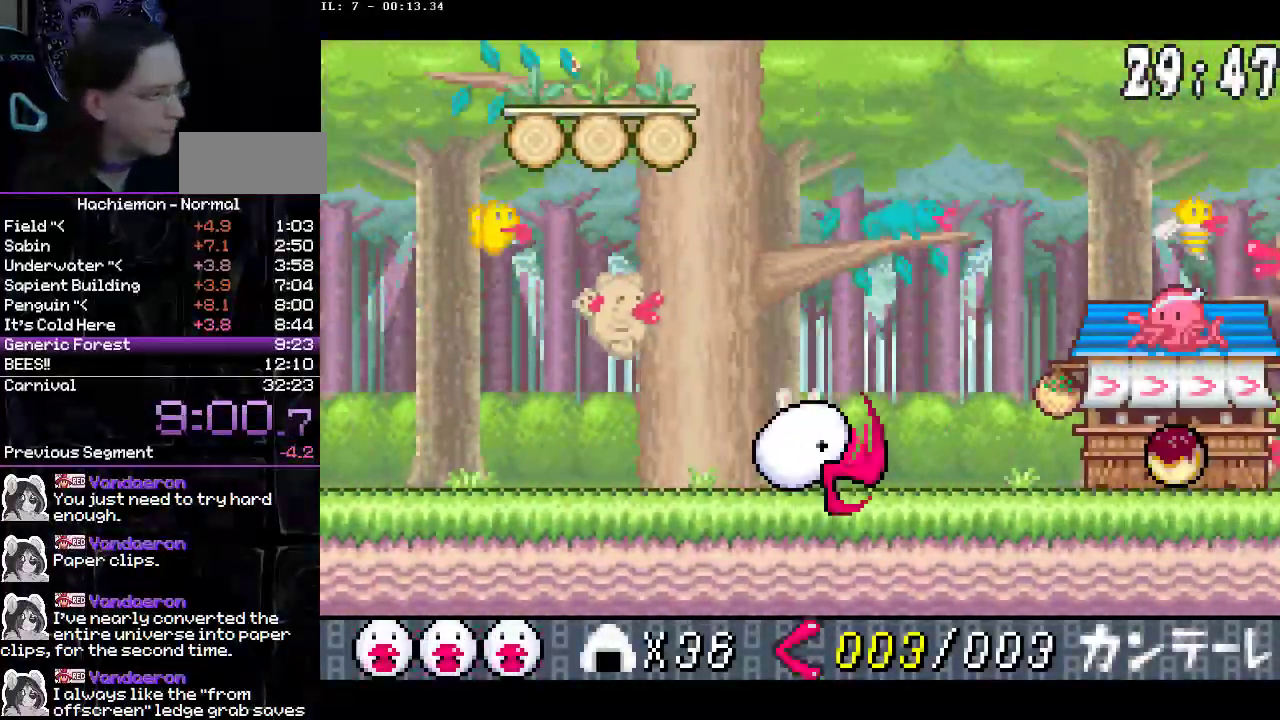
{"buttons": ["DPAD_RIGHT"], "events": []}
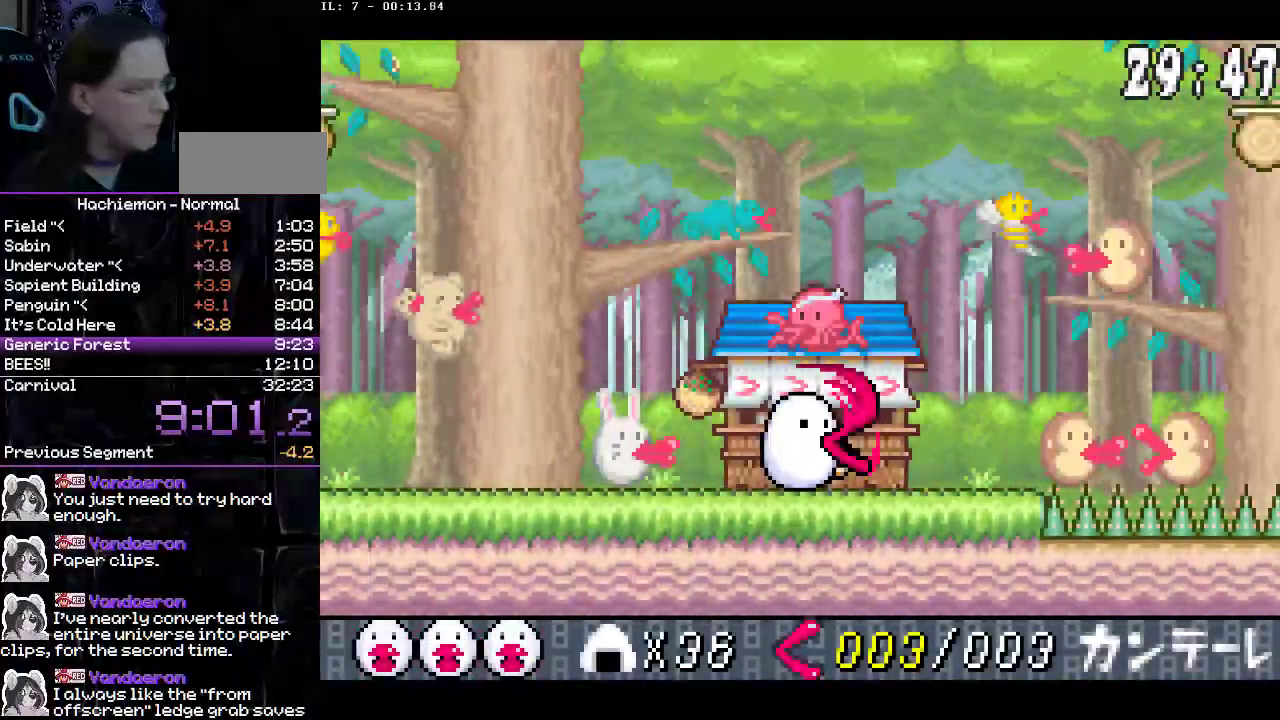
{"buttons": [], "events": [[450, "DPAD_RIGHT", "up"]]}
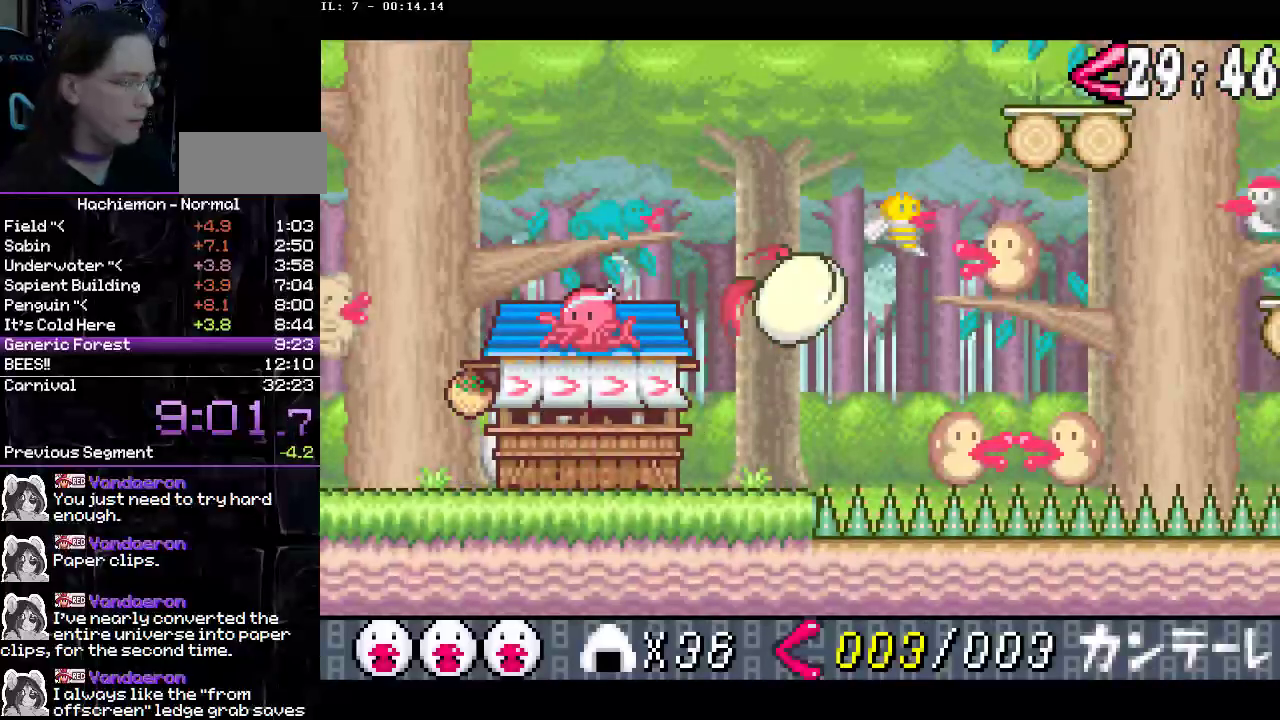
{"buttons": ["DPAD_RIGHT"], "events": [[50, "DPAD_RIGHT", "down"]]}
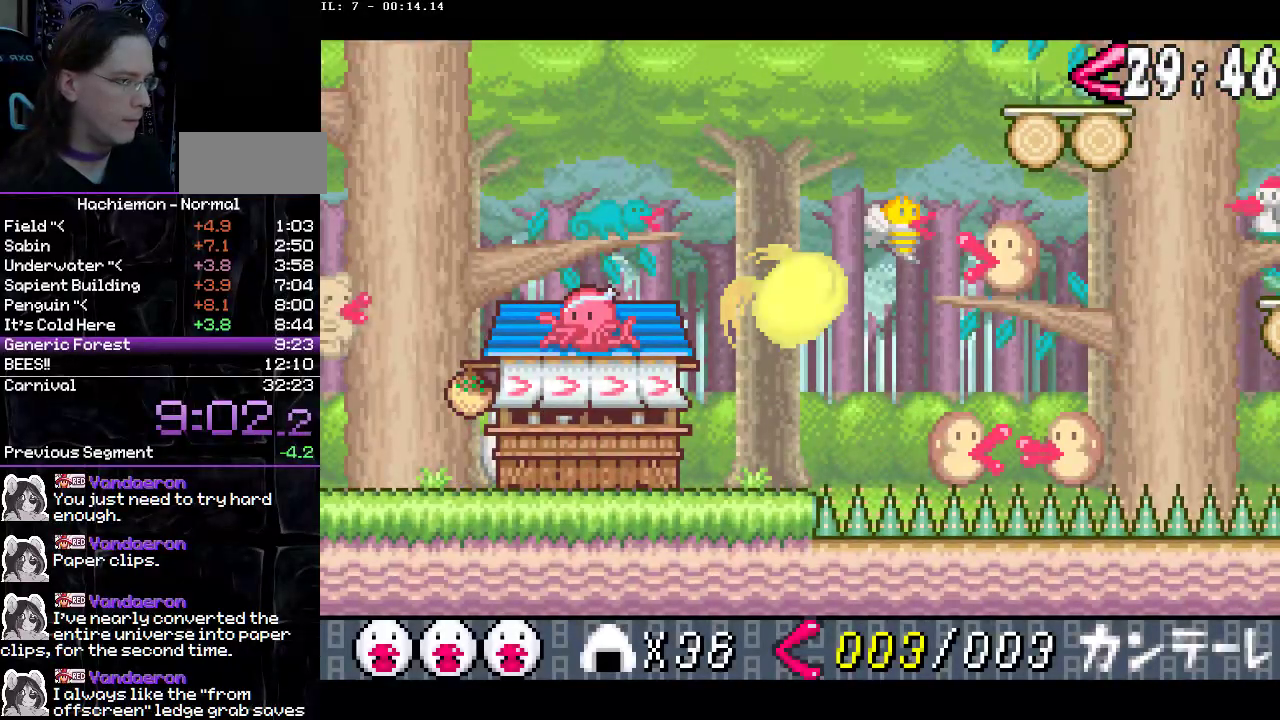
{"buttons": ["DPAD_RIGHT"], "events": []}
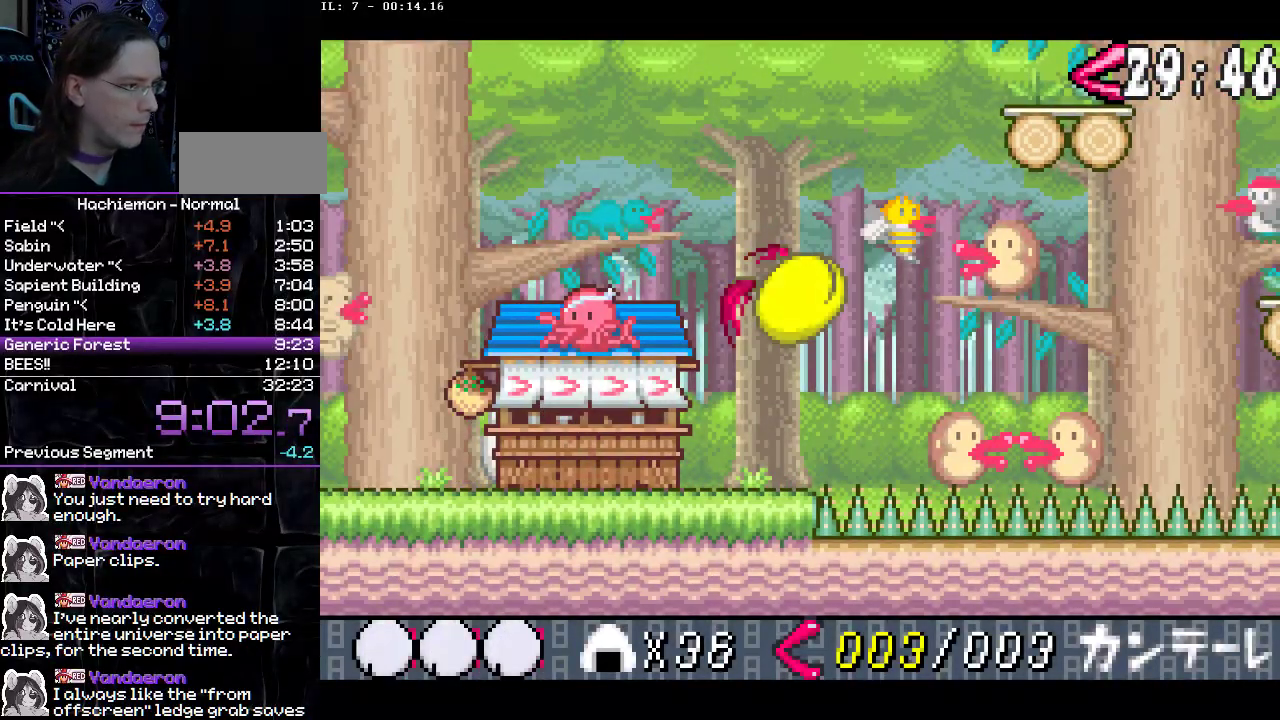
{"buttons": ["DPAD_DOWN", "DPAD_RIGHT"], "events": [[400, "CROSS", "down"], [400, "DPAD_DOWN", "down"], [483, "CROSS", "up"]]}
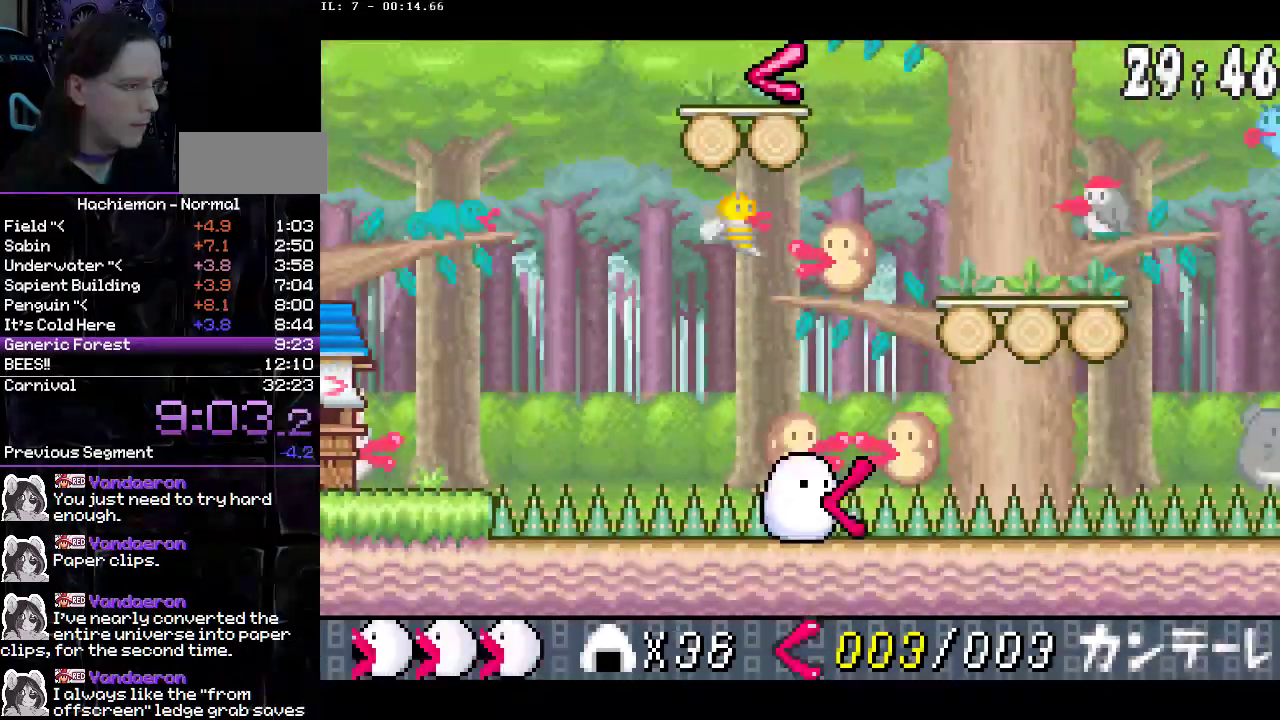
{"buttons": ["DPAD_RIGHT"], "events": [[133, "DPAD_DOWN", "up"]]}
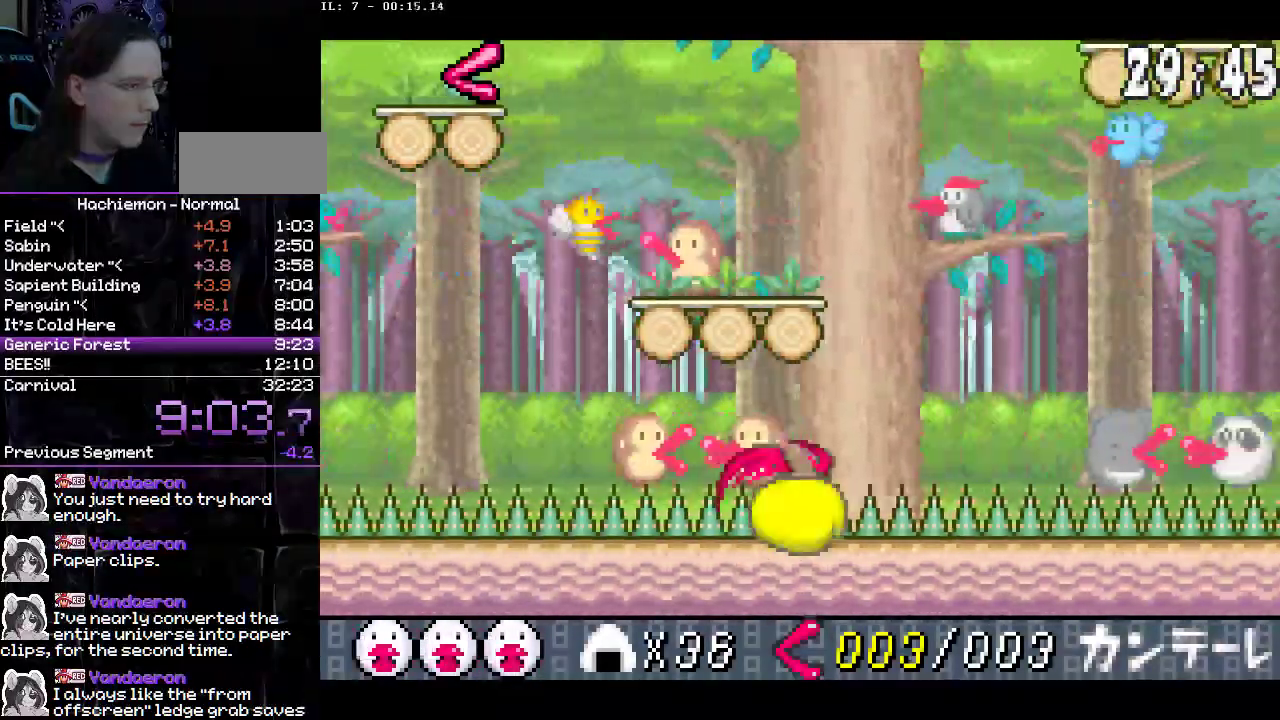
{"buttons": ["DPAD_RIGHT"], "events": []}
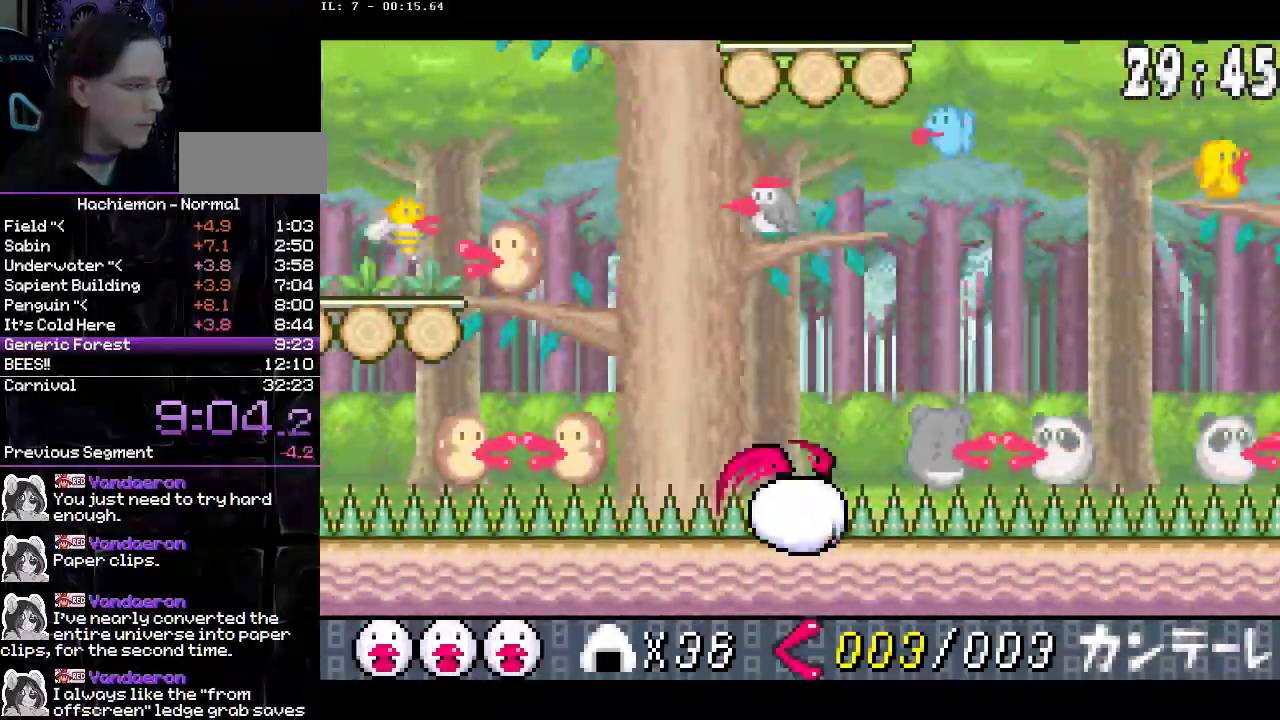
{"buttons": ["DPAD_RIGHT"], "events": [[283, "DPAD_DOWN", "down"], [300, "CROSS", "down"], [350, "DPAD_RIGHT", "up"], [383, "CROSS", "up"], [417, "DPAD_RIGHT", "down"], [483, "DPAD_DOWN", "up"]]}
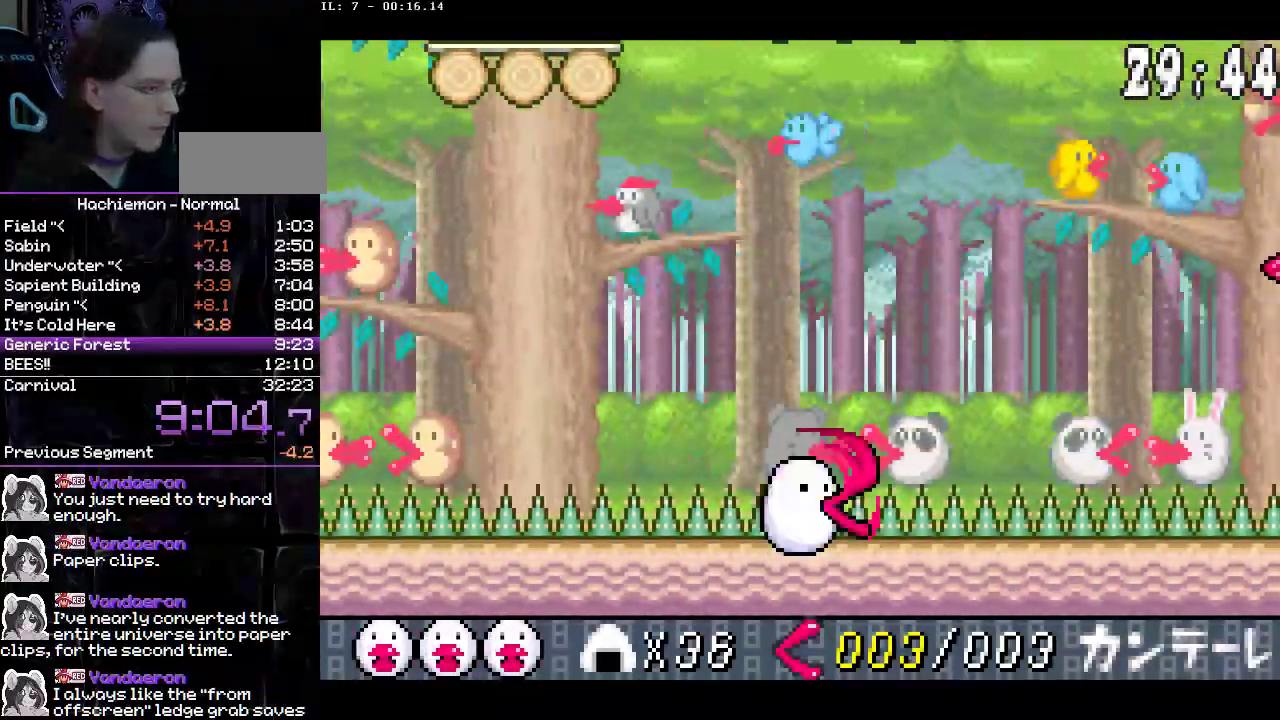
{"buttons": ["DPAD_RIGHT"], "events": []}
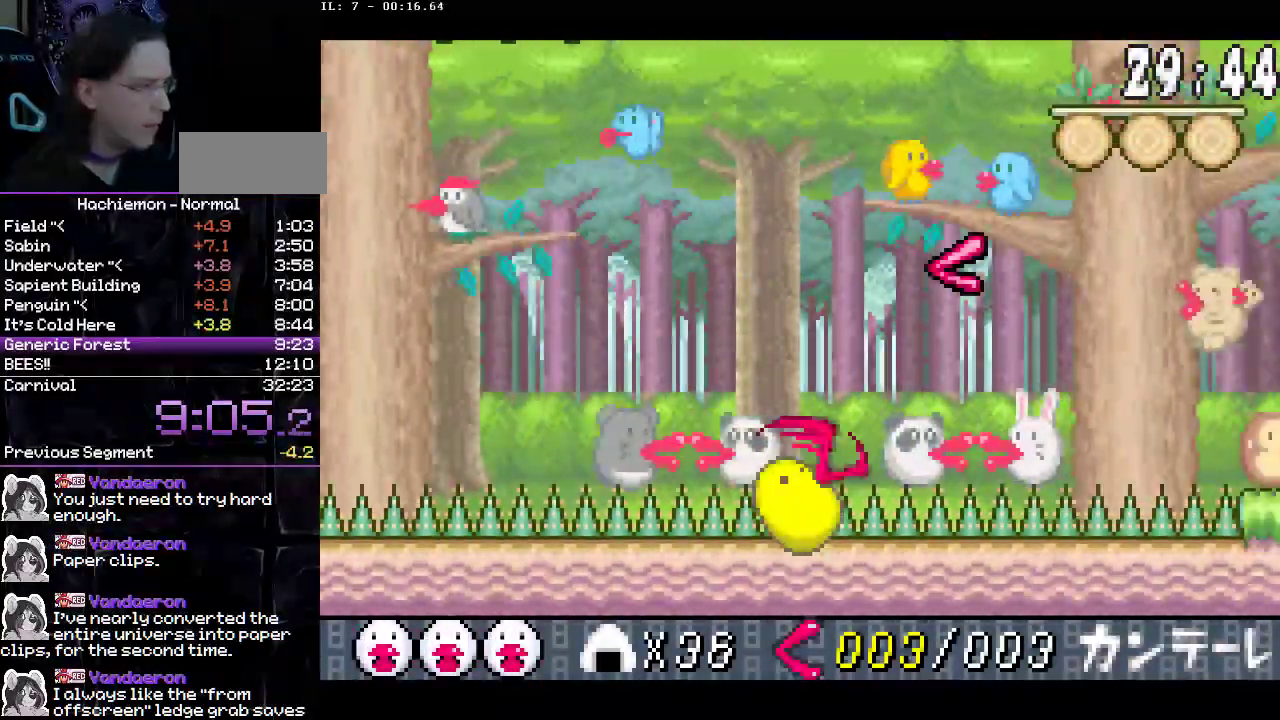
{"buttons": ["DPAD_RIGHT"], "events": []}
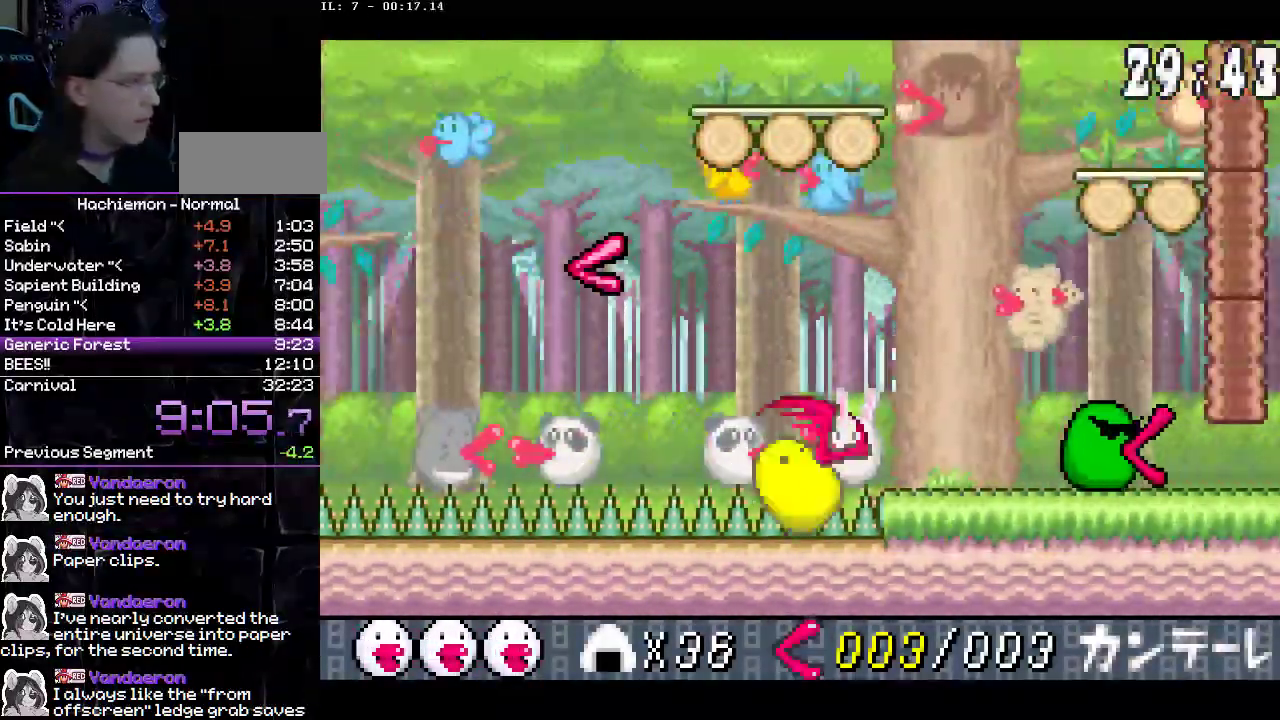
{"buttons": ["CROSS", "DPAD_UP", "DPAD_RIGHT"], "events": [[183, "CROSS", "down"], [200, "DPAD_UP", "down"], [283, "CROSS", "up"], [333, "CROSS", "down"]]}
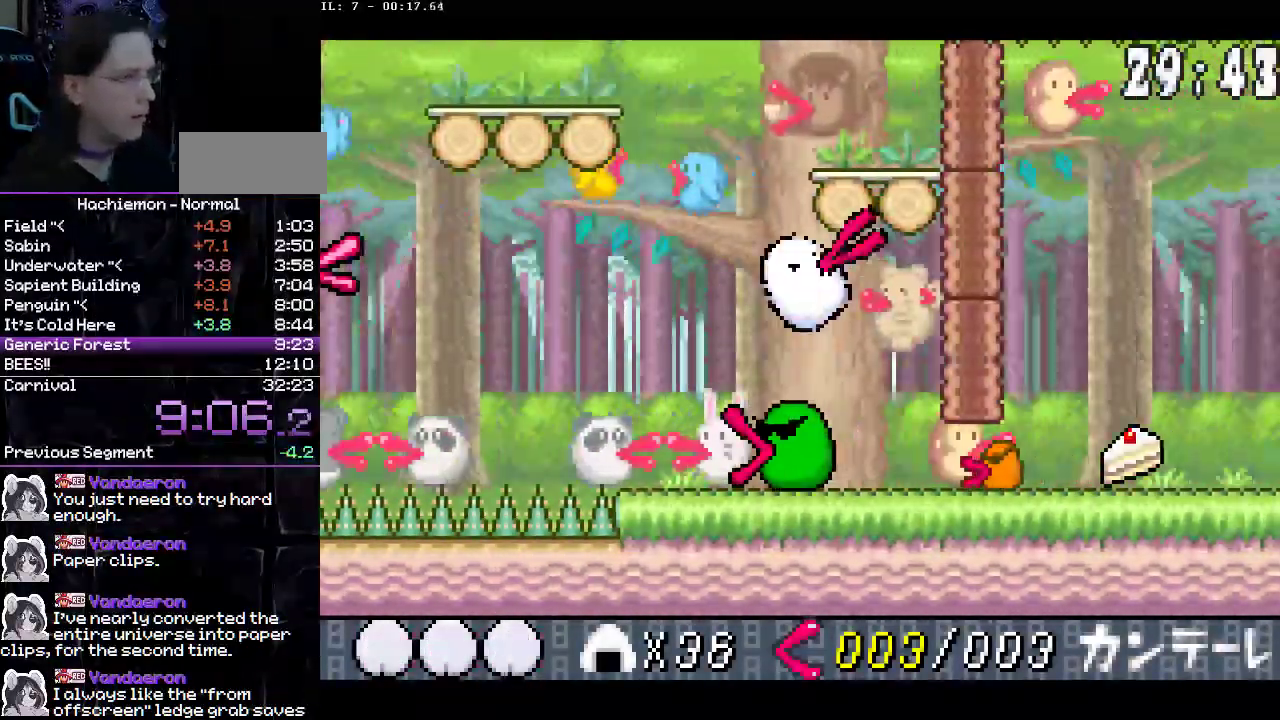
{"buttons": ["CROSS", "DPAD_RIGHT"], "events": [[350, "CROSS", "up"], [417, "CROSS", "down"], [467, "DPAD_UP", "up"]]}
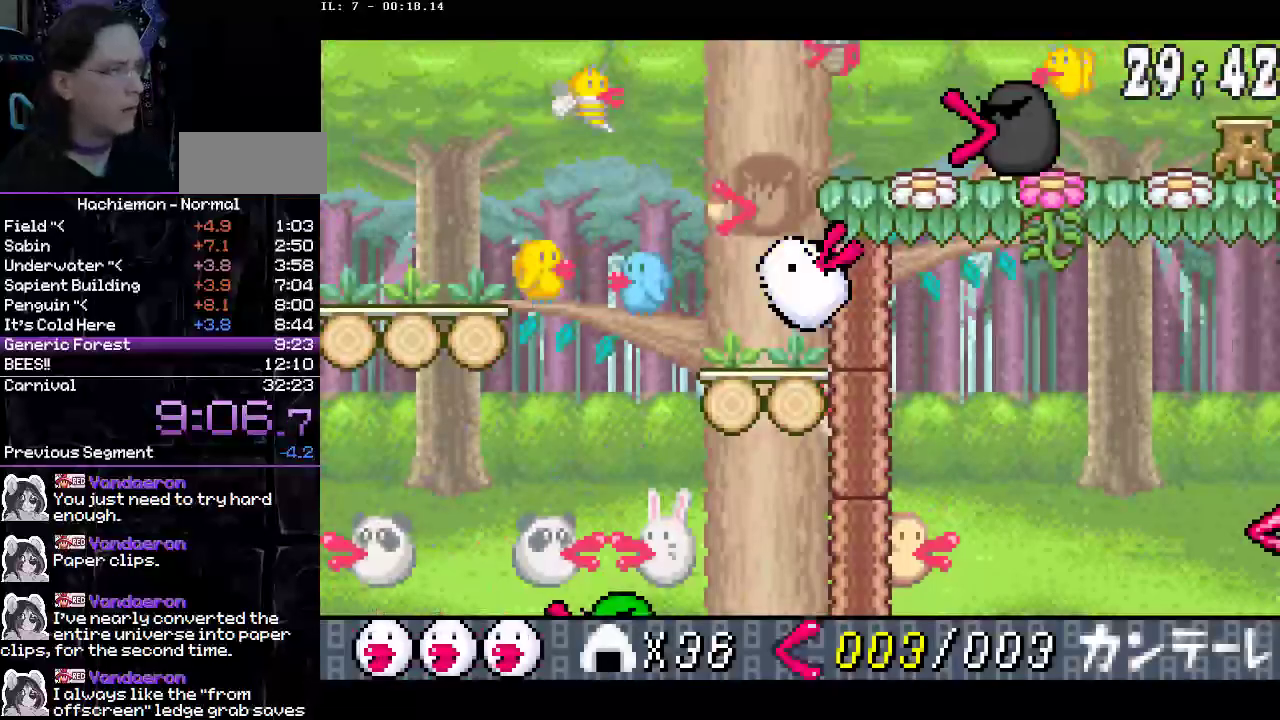
{"buttons": ["DPAD_DOWN", "DPAD_RIGHT"], "events": [[367, "CROSS", "up"], [383, "DPAD_DOWN", "down"]]}